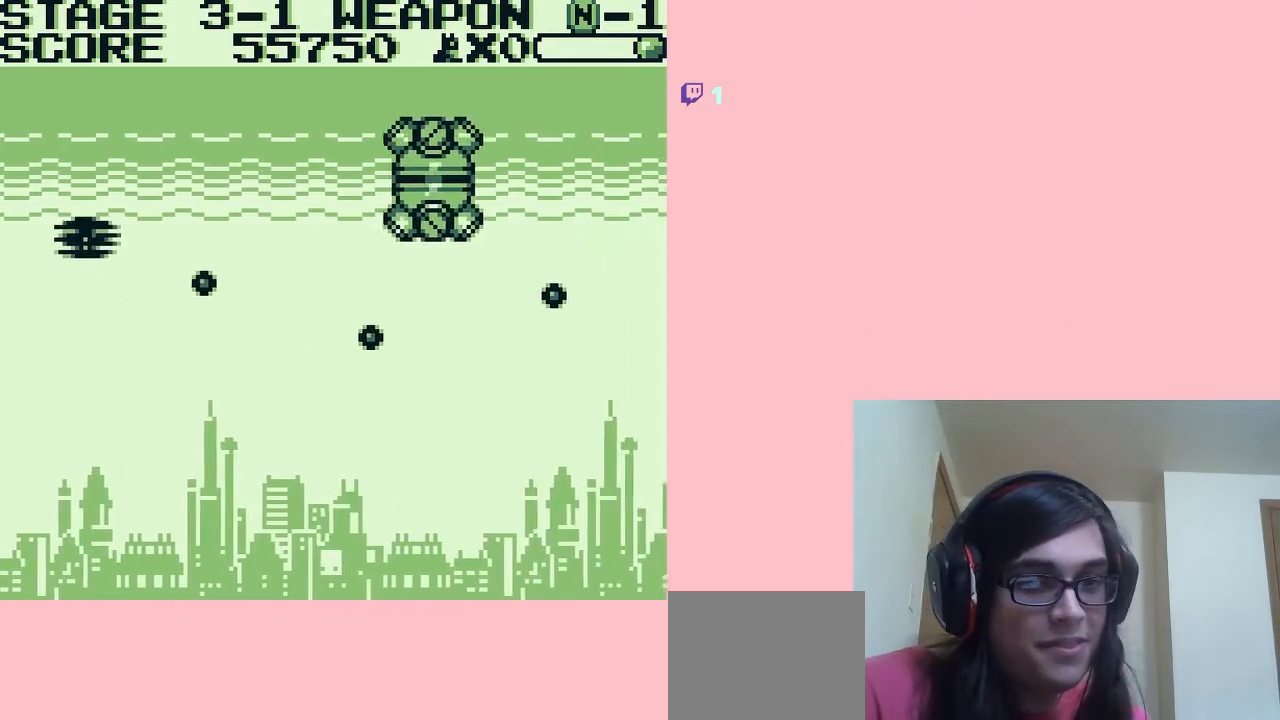
Gameplay with a controller (Nintendo layout); each line is a JSON object with the inputs held at the frame after it. "events" lists button and stick changes between this image and that frame as [ms after this image, input, new state], when the widget could be followed in between. Not read: L2 L3 R2 R3.
{"buttons": ["A", "DPAD_DOWN"], "left_stick": "center", "right_stick": "center", "events": [[83, "DPAD_UP", "up"], [133, "DPAD_DOWN", "down"]]}
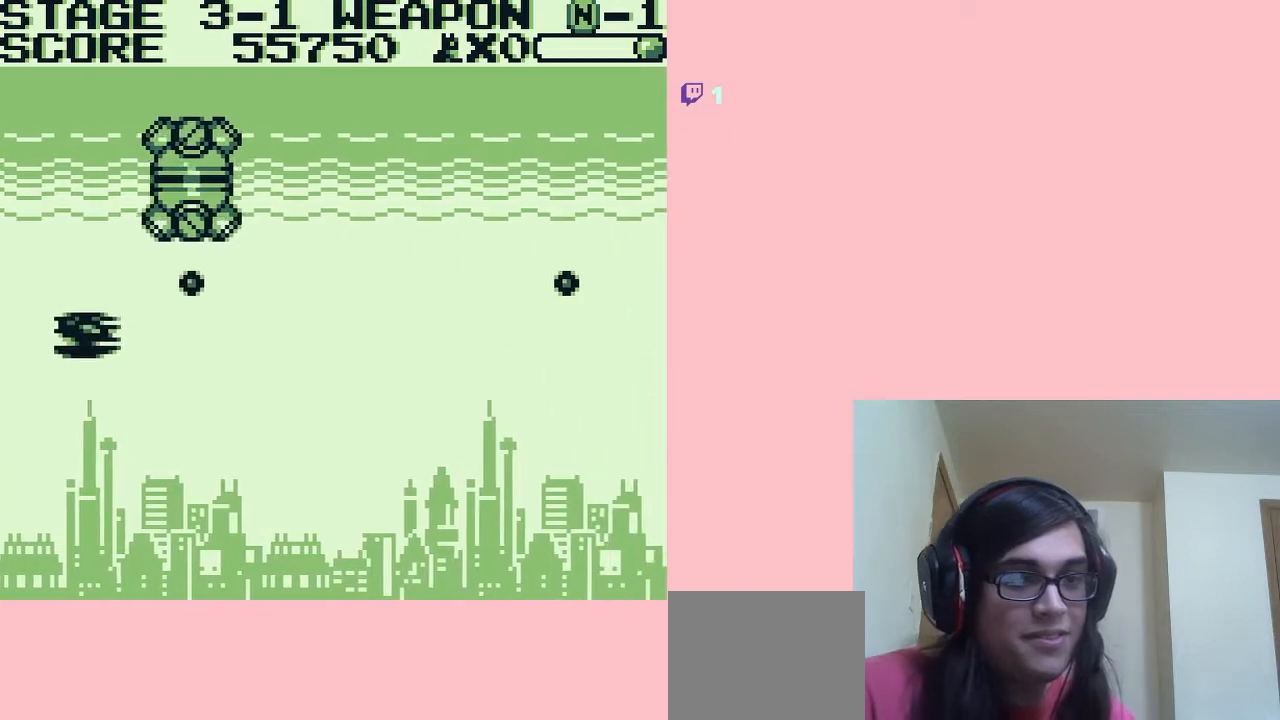
{"buttons": ["B", "DPAD_RIGHT"], "left_stick": "center", "right_stick": "center", "events": [[100, "DPAD_RIGHT", "down"], [133, "DPAD_DOWN", "up"], [200, "A", "up"], [483, "B", "down"]]}
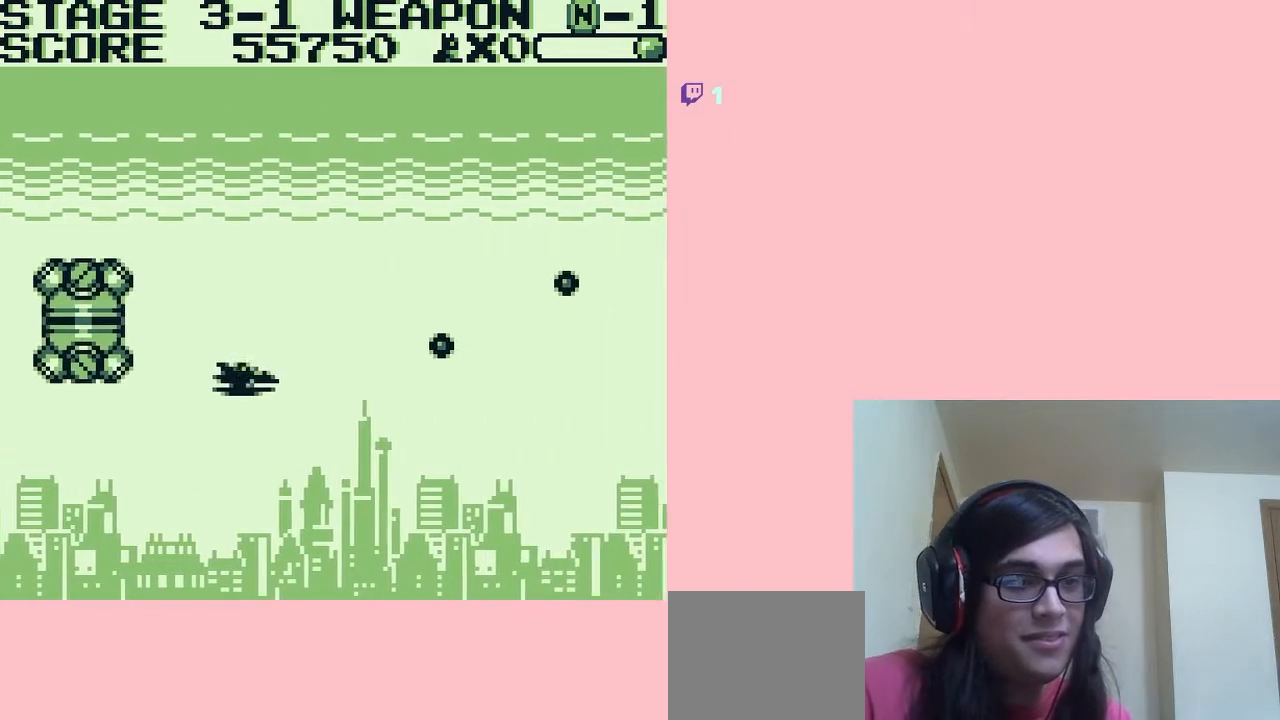
{"buttons": ["B", "DPAD_RIGHT"], "left_stick": "center", "right_stick": "center", "events": []}
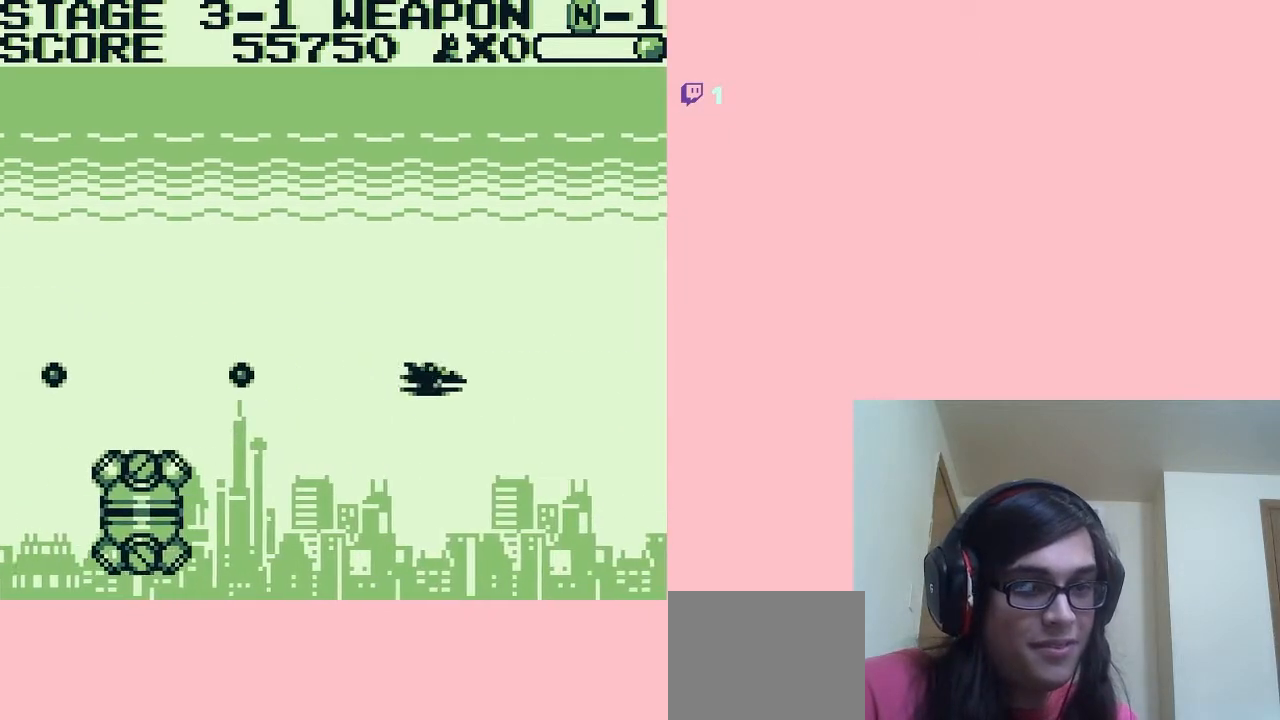
{"buttons": ["B", "DPAD_UP", "DPAD_LEFT"], "left_stick": "center", "right_stick": "center", "events": [[17, "DPAD_DOWN", "down"], [167, "DPAD_DOWN", "up"], [200, "DPAD_UP", "down"], [333, "DPAD_RIGHT", "up"], [400, "DPAD_LEFT", "down"]]}
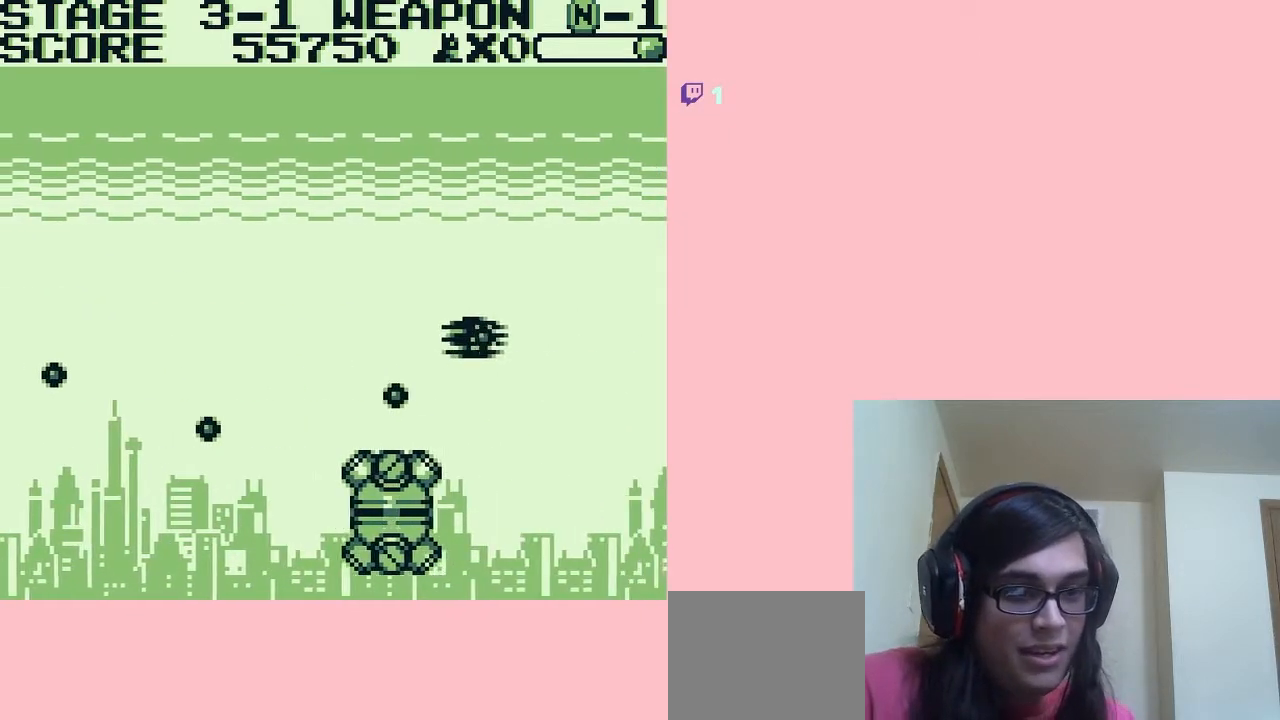
{"buttons": ["A", "DPAD_LEFT"], "left_stick": "center", "right_stick": "center", "events": [[17, "DPAD_UP", "up"], [117, "B", "up"], [167, "DPAD_DOWN", "down"], [267, "A", "down"], [483, "DPAD_DOWN", "up"]]}
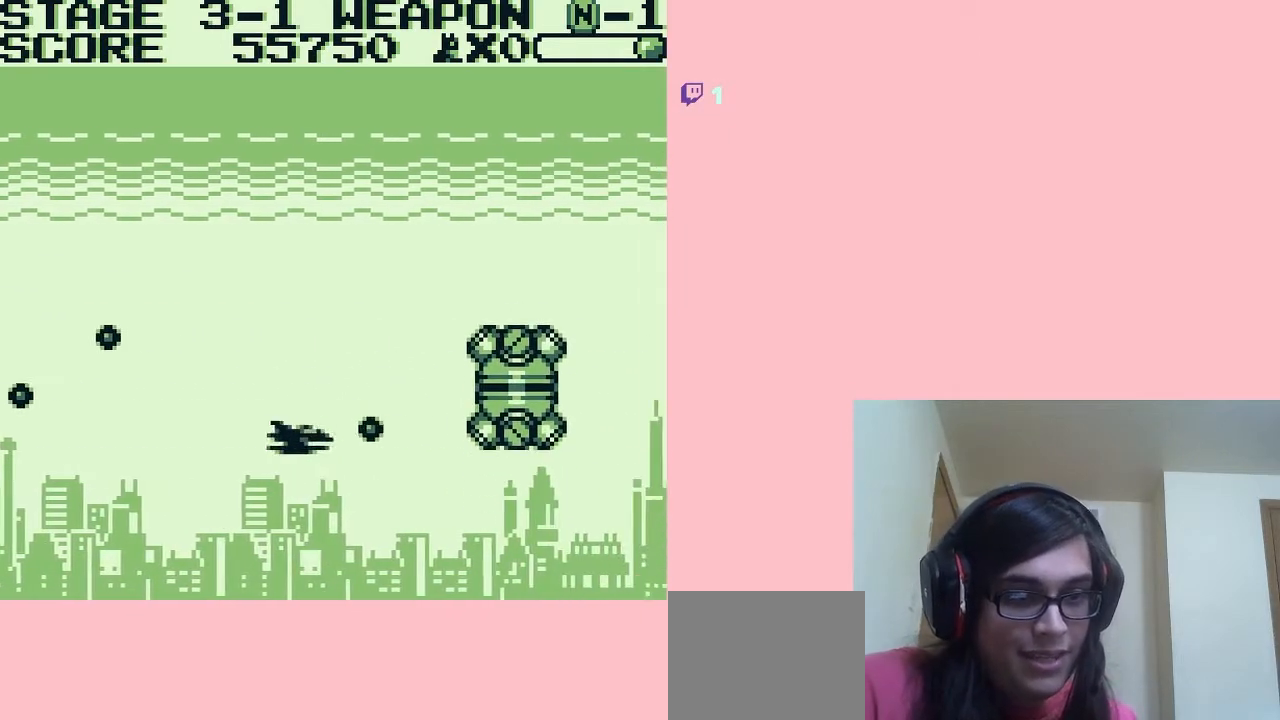
{"buttons": ["A", "DPAD_LEFT"], "left_stick": "center", "right_stick": "center", "events": [[50, "DPAD_UP", "down"], [450, "DPAD_UP", "up"]]}
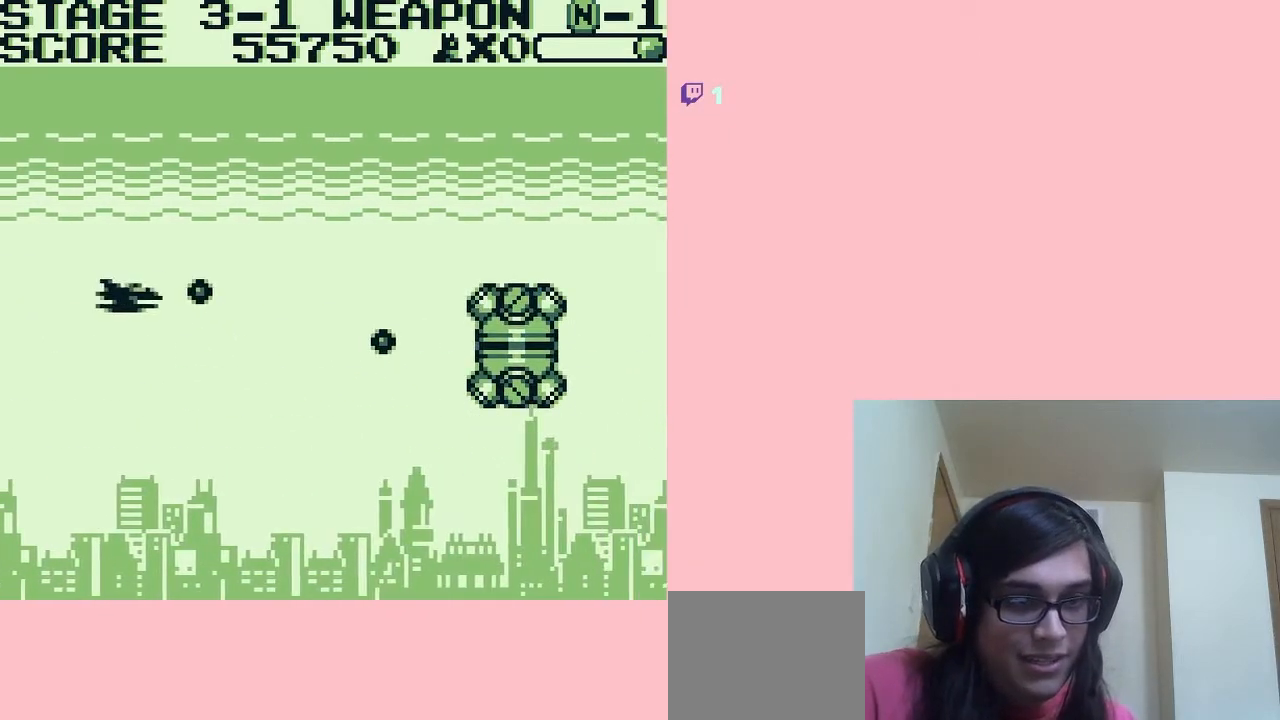
{"buttons": ["A", "DPAD_DOWN", "DPAD_RIGHT"], "left_stick": "center", "right_stick": "center"}
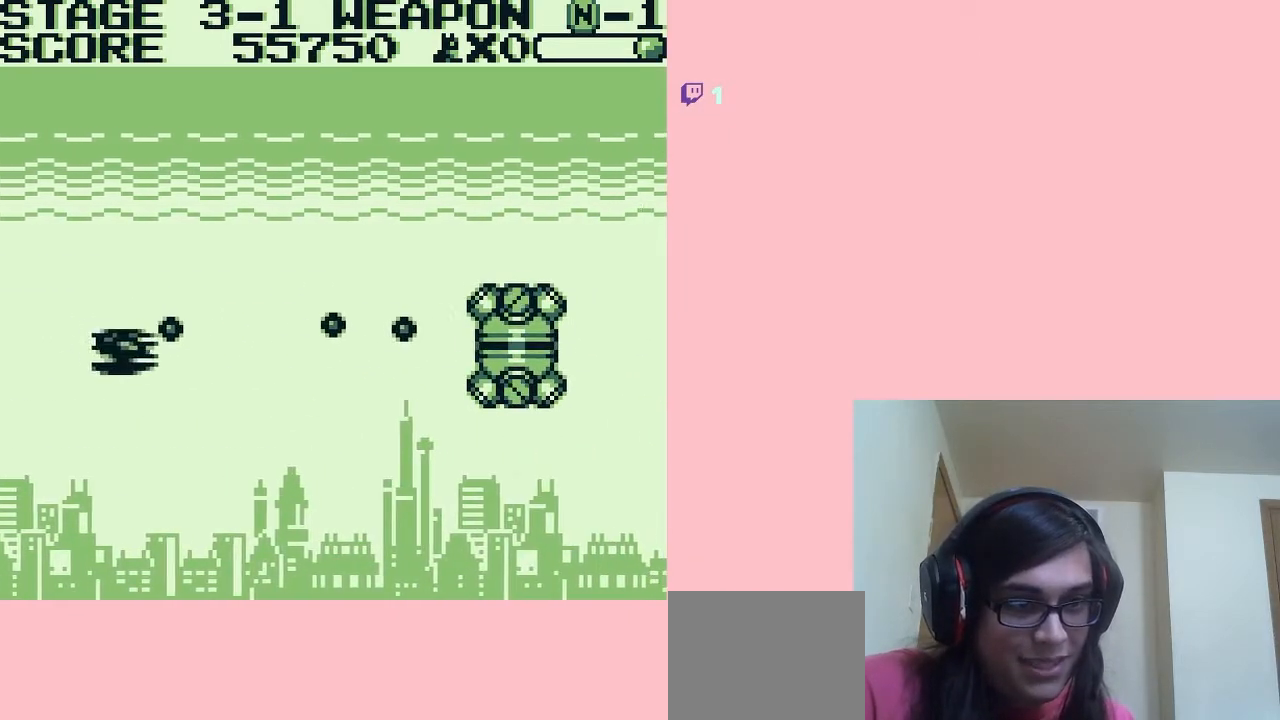
{"buttons": ["A", "DPAD_UP", "DPAD_LEFT"], "left_stick": "center", "right_stick": "center"}
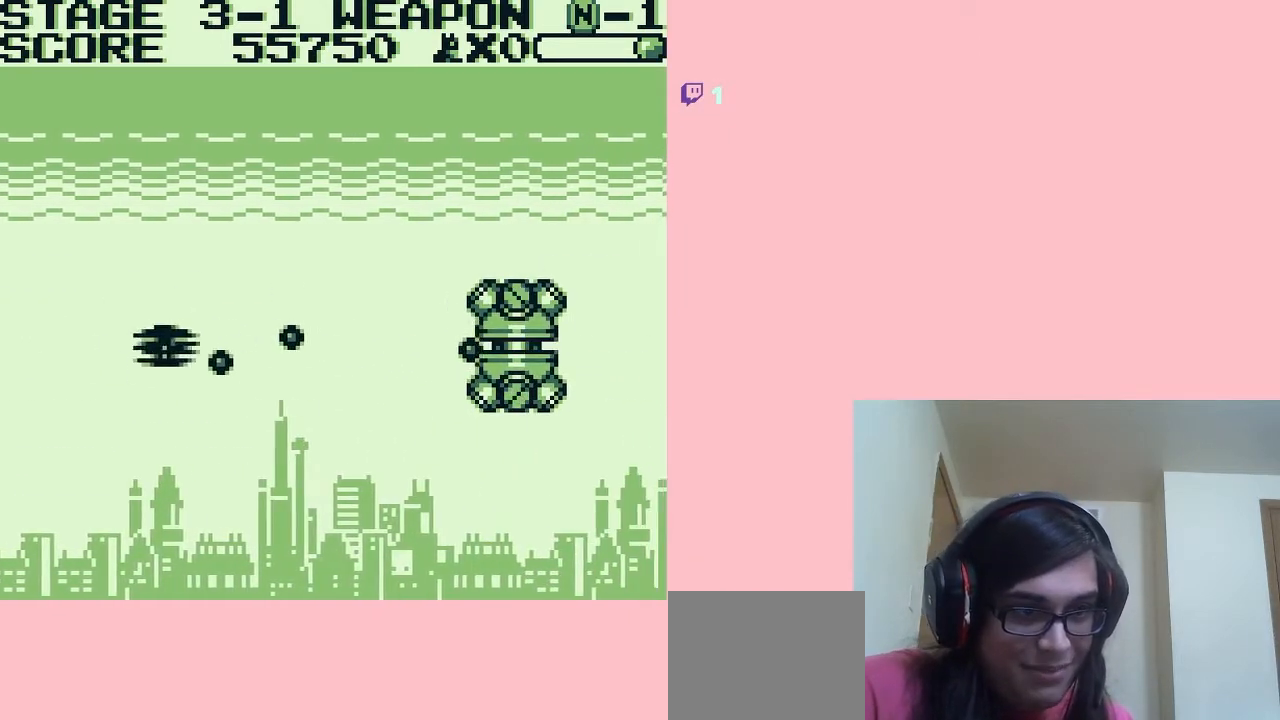
{"buttons": ["A", "DPAD_DOWN", "DPAD_LEFT"], "left_stick": "center", "right_stick": "center"}
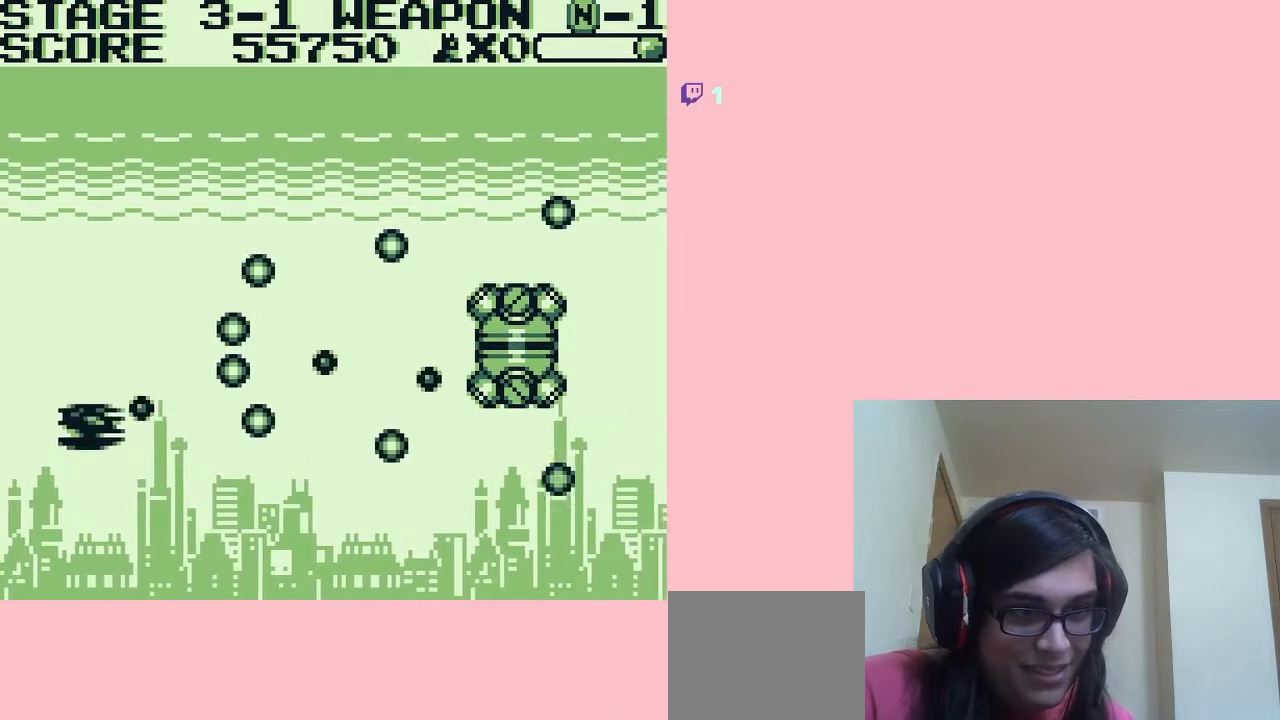
{"buttons": ["A", "DPAD_RIGHT"], "left_stick": "center", "right_stick": "center", "events": [[150, "DPAD_LEFT", "up"], [233, "DPAD_RIGHT", "down"], [450, "DPAD_DOWN", "up"]]}
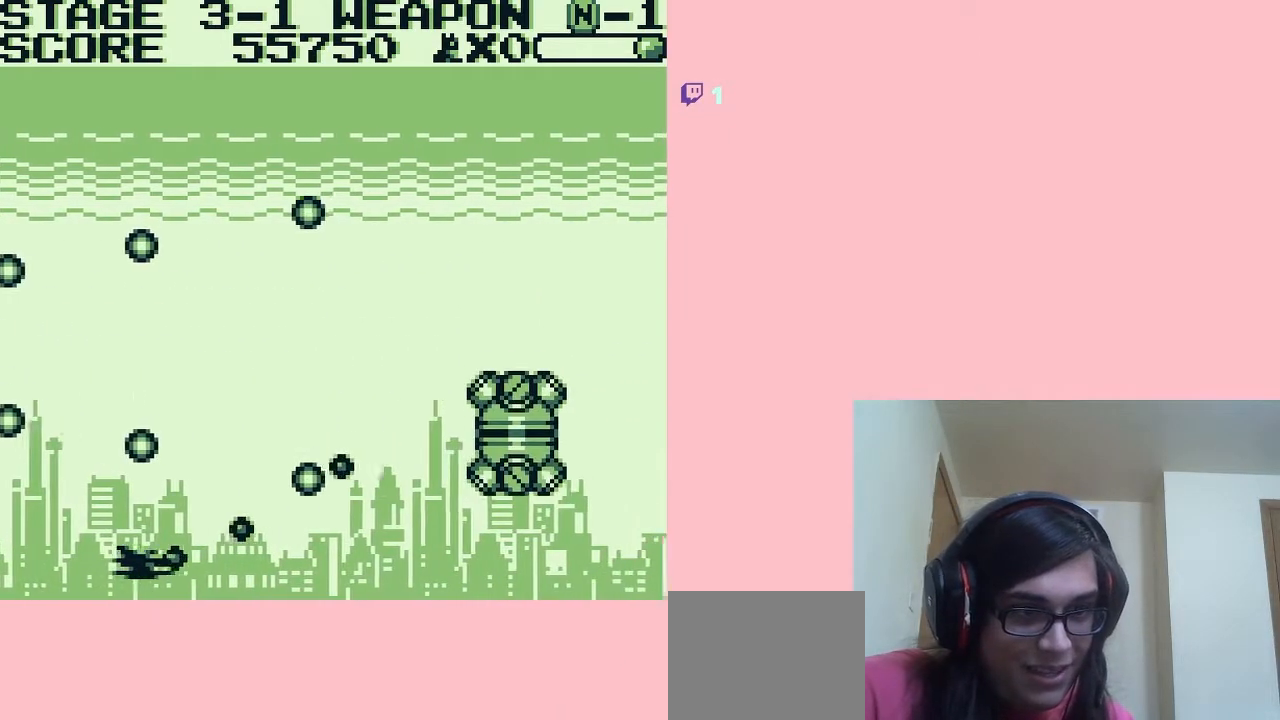
{"buttons": ["A", "DPAD_UP"], "left_stick": "center", "right_stick": "center", "events": [[300, "DPAD_UP", "down"], [367, "DPAD_RIGHT", "up"], [417, "DPAD_RIGHT", "down"], [483, "DPAD_RIGHT", "up"]]}
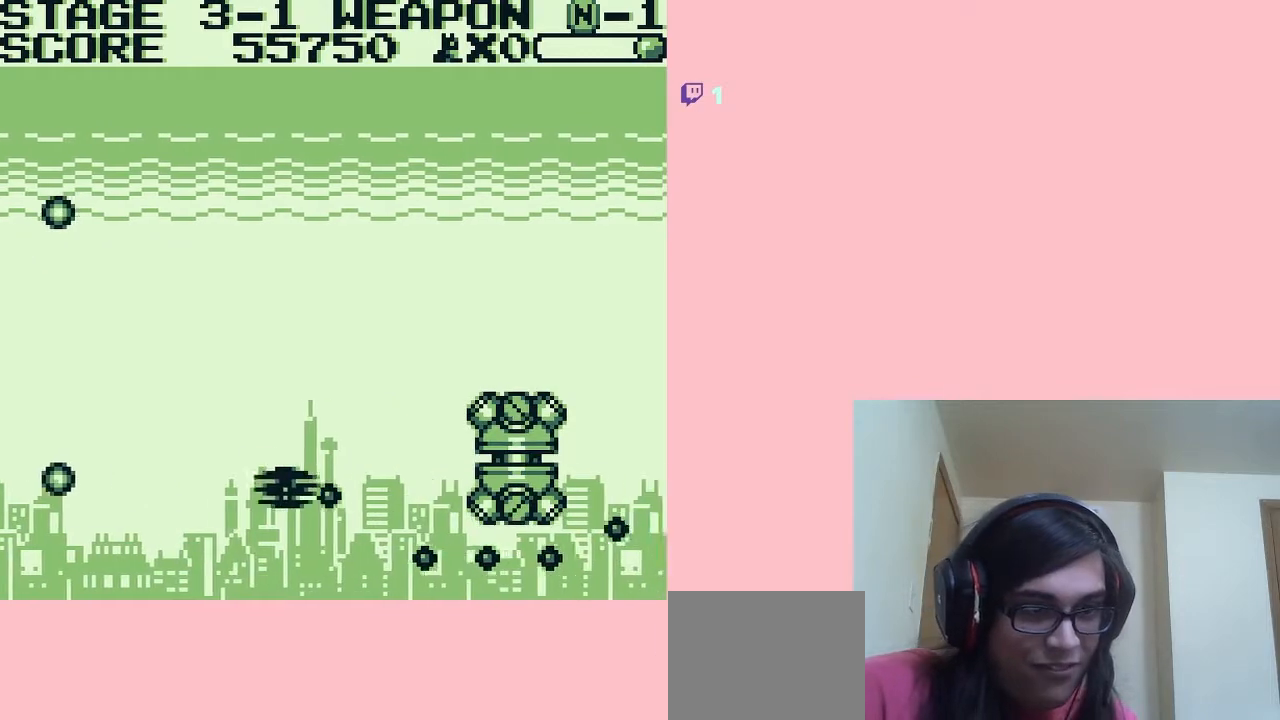
{"buttons": ["A", "DPAD_UP", "DPAD_LEFT"], "left_stick": "center", "right_stick": "center", "events": [[33, "DPAD_LEFT", "down"], [183, "DPAD_UP", "up"], [417, "DPAD_UP", "down"]]}
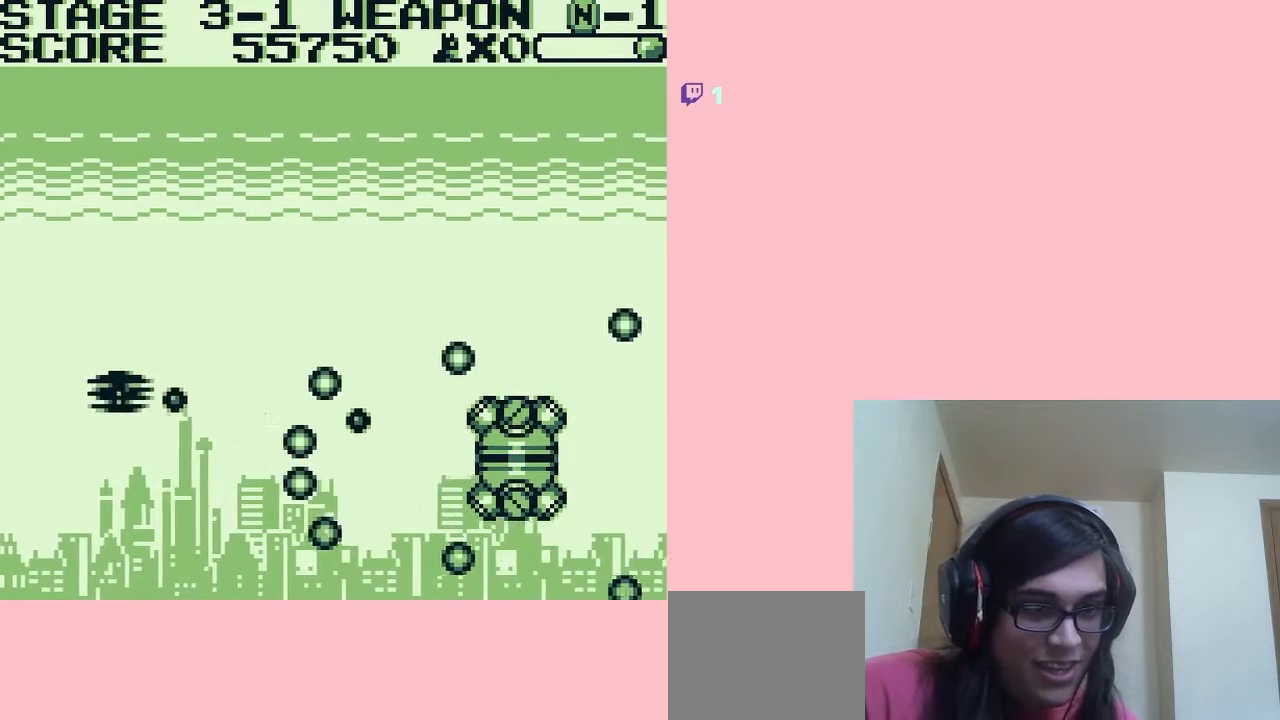
{"buttons": ["A", "DPAD_UP"], "left_stick": "center", "right_stick": "center", "events": [[133, "DPAD_LEFT", "up"]]}
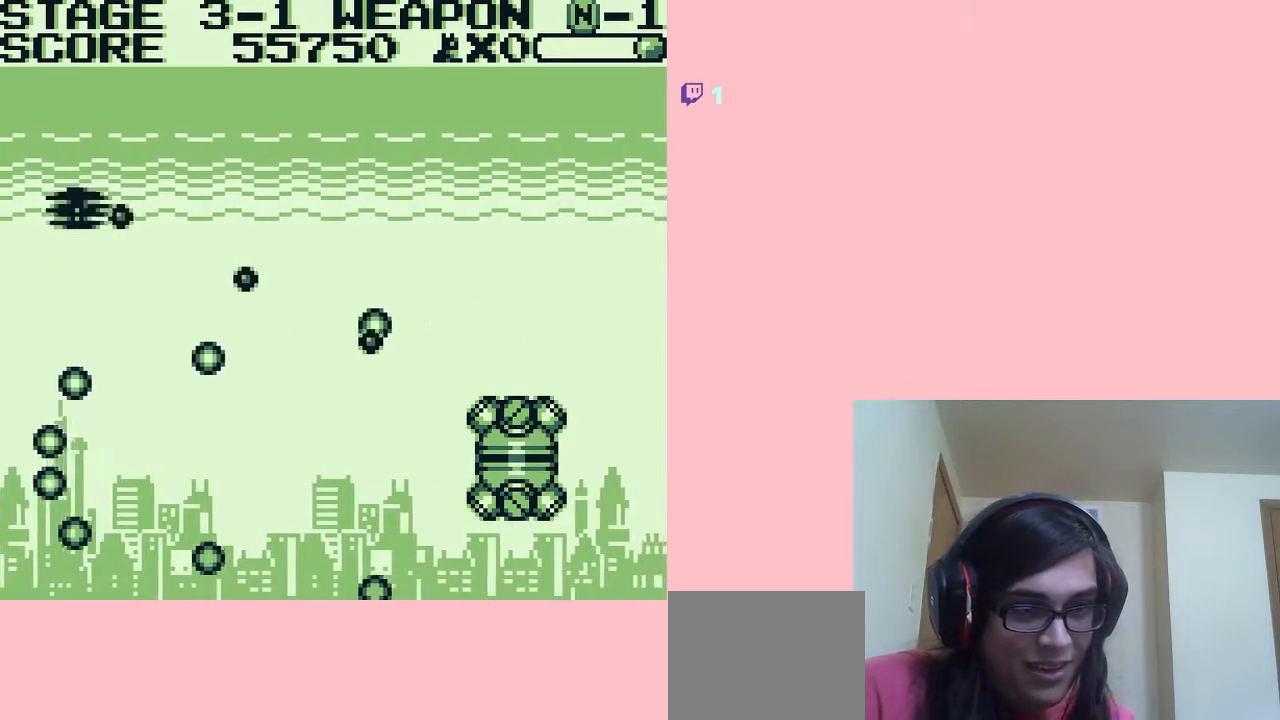
{"buttons": ["A", "DPAD_DOWN"], "left_stick": "center", "right_stick": "center", "events": [[83, "DPAD_RIGHT", "down"], [183, "DPAD_UP", "up"], [300, "DPAD_UP", "down"], [417, "DPAD_DOWN", "down"], [417, "DPAD_UP", "up"], [450, "DPAD_RIGHT", "up"]]}
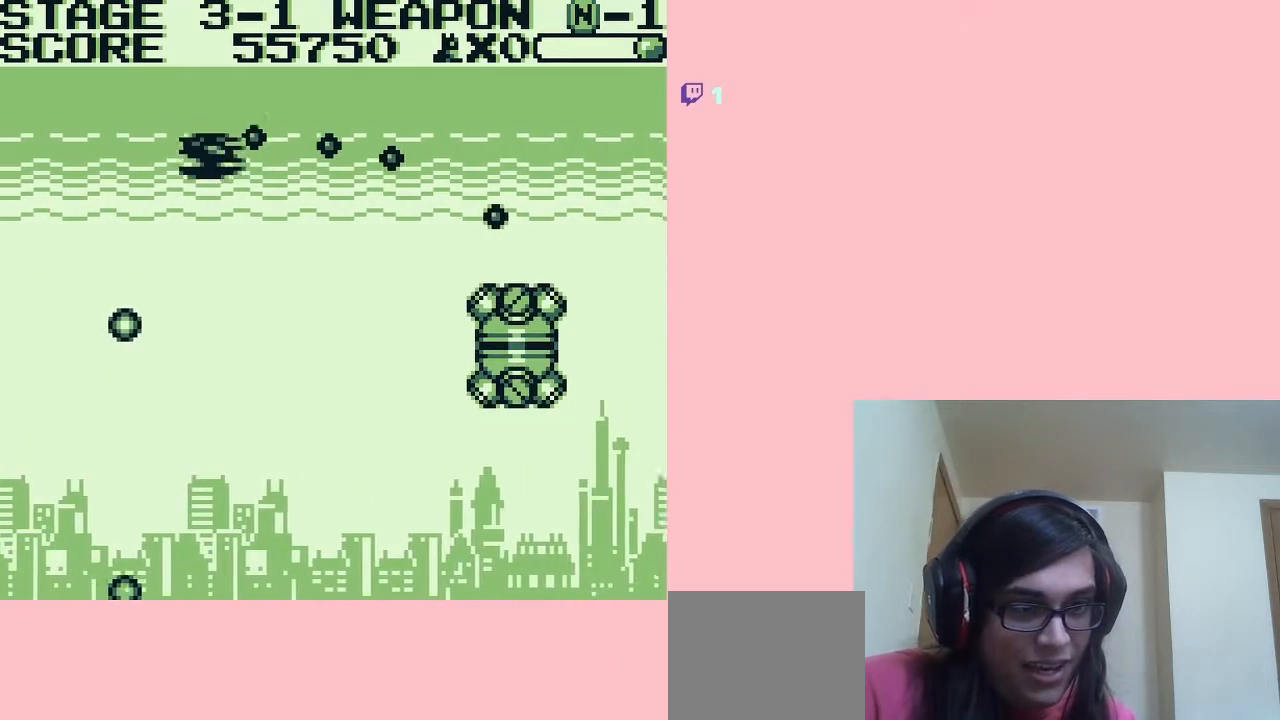
{"buttons": ["A", "DPAD_LEFT"], "left_stick": "center", "right_stick": "center", "events": [[383, "DPAD_LEFT", "down"], [450, "DPAD_DOWN", "up"]]}
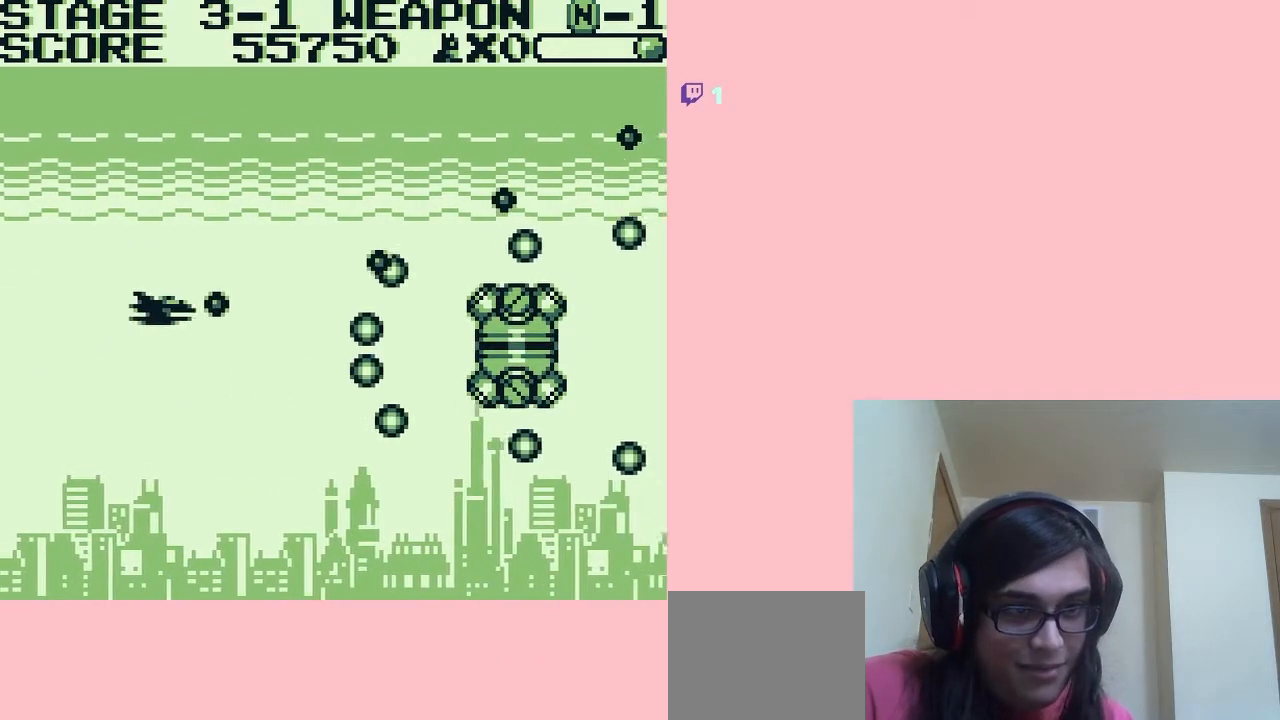
{"buttons": ["A", "DPAD_DOWN"], "left_stick": "center", "right_stick": "center", "events": [[117, "DPAD_DOWN", "down"], [183, "DPAD_LEFT", "up"]]}
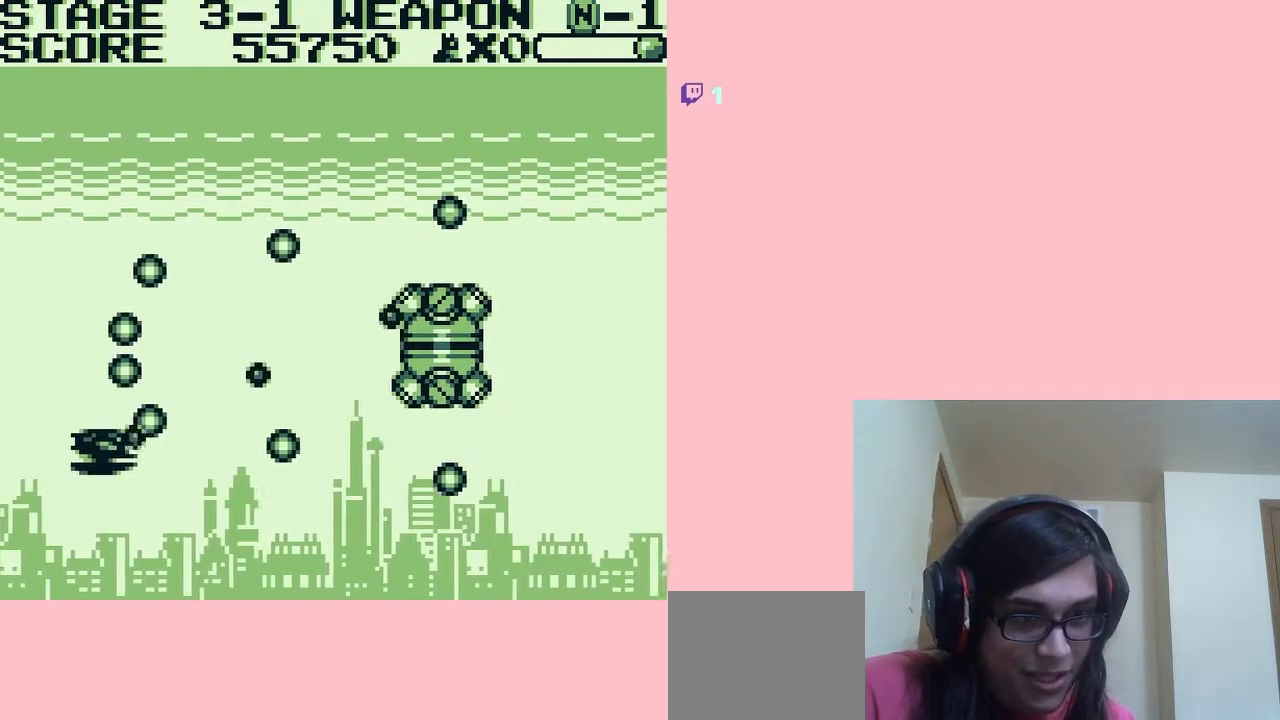
{"buttons": ["A", "DPAD_RIGHT"], "left_stick": "center", "right_stick": "center", "events": [[267, "DPAD_DOWN", "up"], [267, "DPAD_RIGHT", "down"]]}
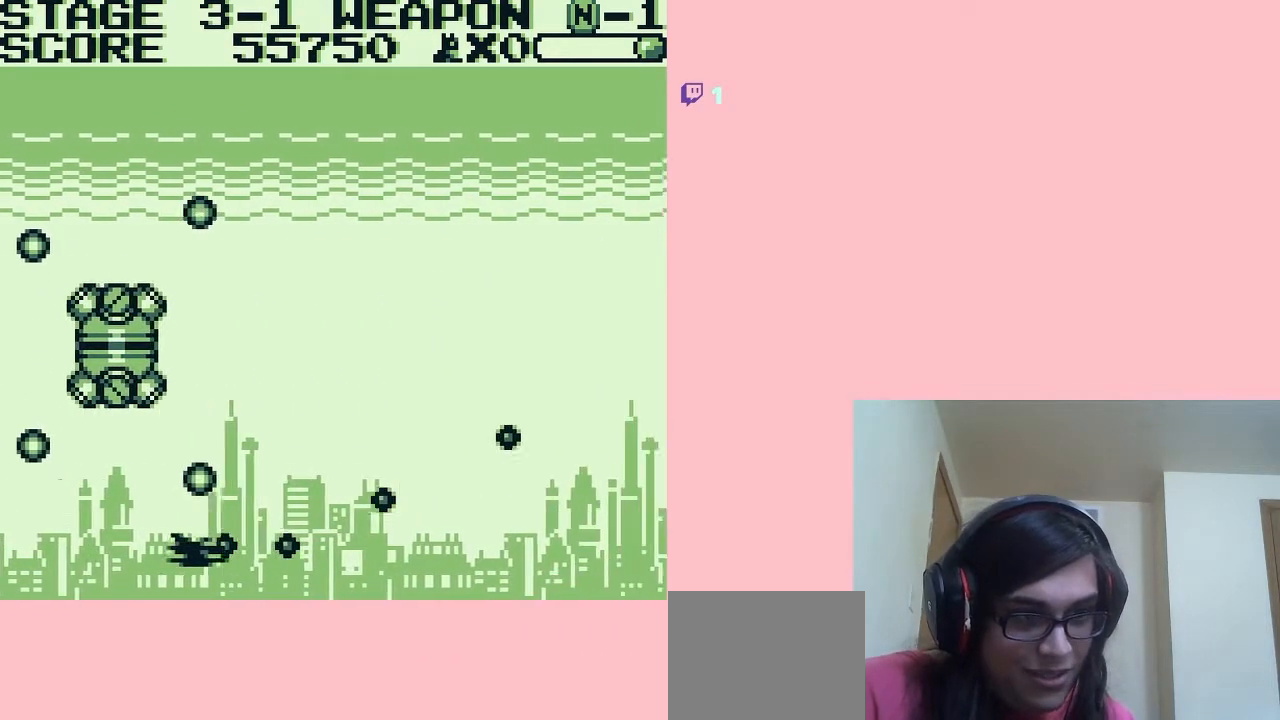
{"buttons": ["B", "DPAD_UP", "DPAD_RIGHT"], "left_stick": "center", "right_stick": "center", "events": [[17, "A", "up"], [117, "DPAD_UP", "down"], [233, "B", "down"]]}
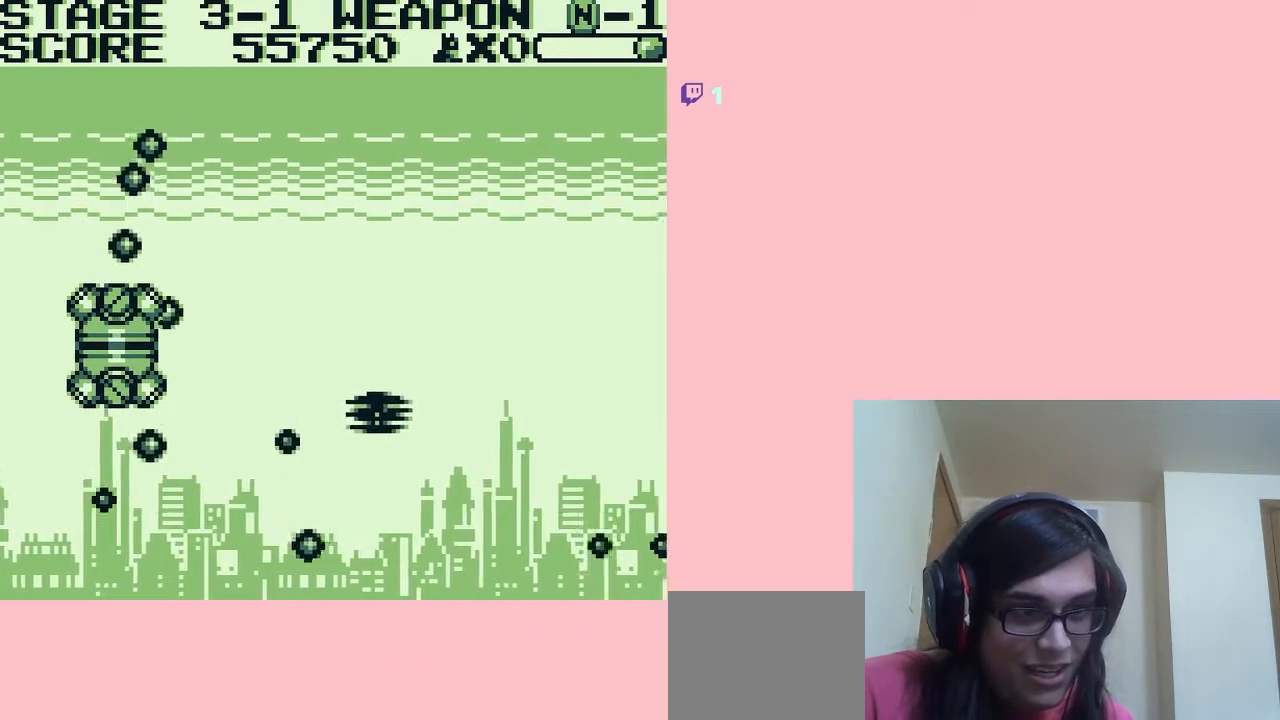
{"buttons": ["B"], "left_stick": "center", "right_stick": "center", "events": [[133, "DPAD_UP", "up"], [500, "DPAD_RIGHT", "up"]]}
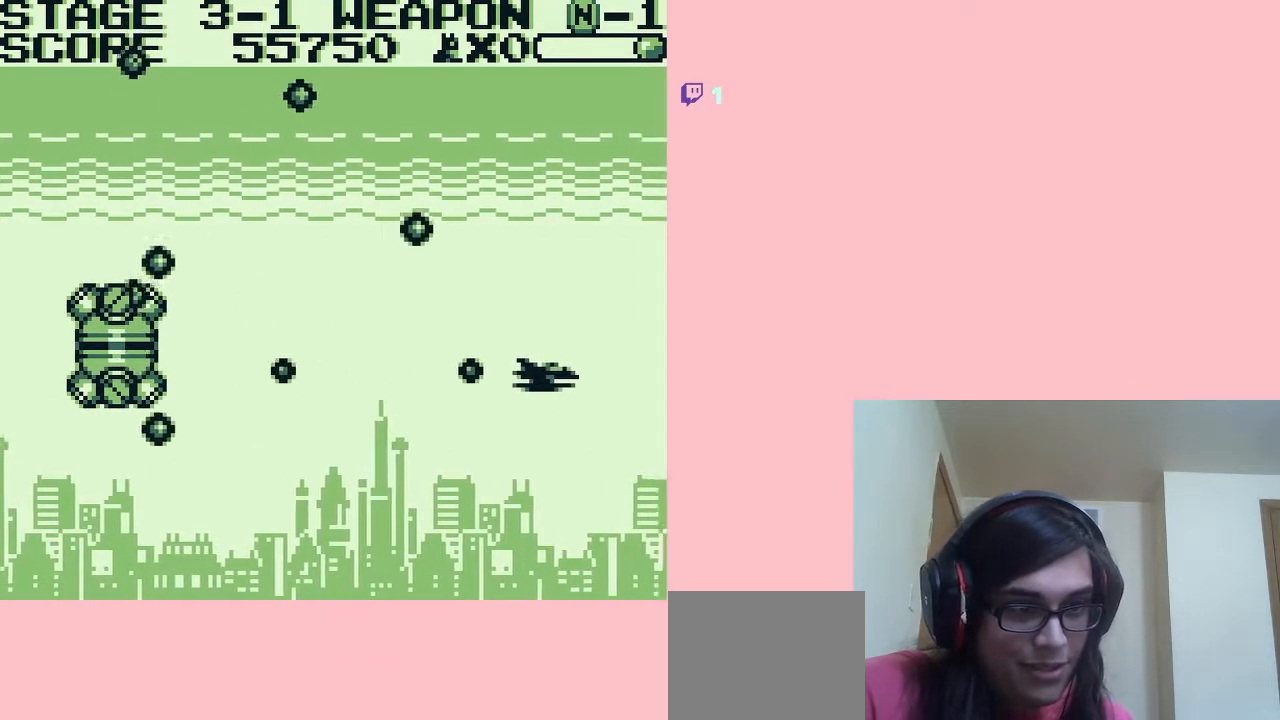
{"buttons": ["B", "DPAD_UP", "DPAD_RIGHT"], "left_stick": "center", "right_stick": "center", "events": [[367, "DPAD_RIGHT", "down"], [367, "DPAD_UP", "down"]]}
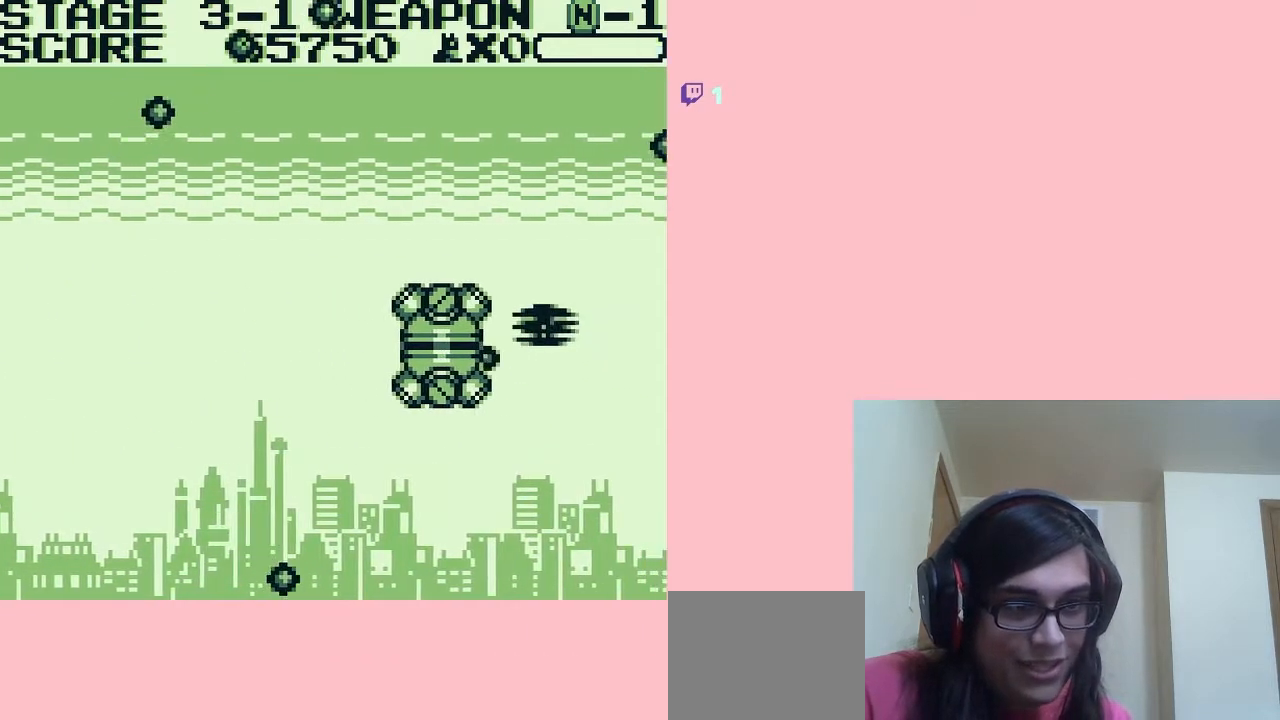
{"buttons": [], "left_stick": "center", "right_stick": "center", "events": [[267, "DPAD_RIGHT", "up"], [433, "DPAD_UP", "up"], [467, "B", "up"]]}
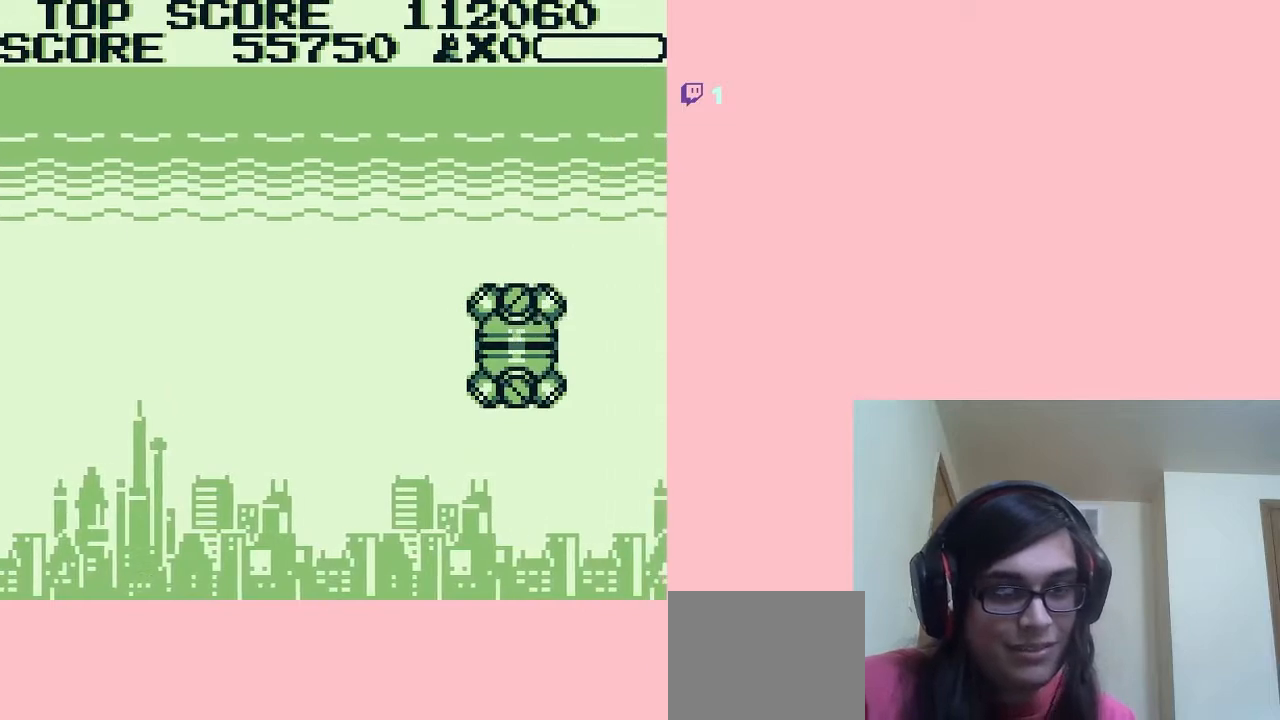
{"buttons": [], "left_stick": "center", "right_stick": "center", "events": []}
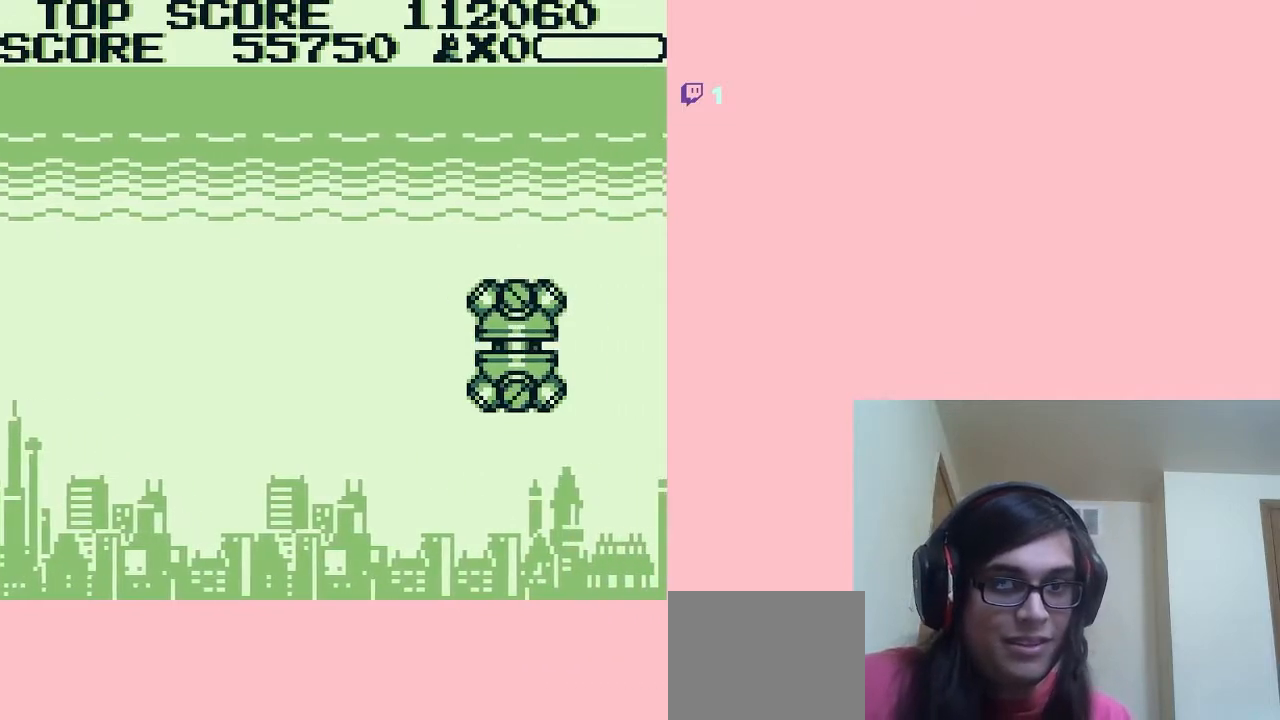
{"buttons": [], "left_stick": "center", "right_stick": "center", "events": []}
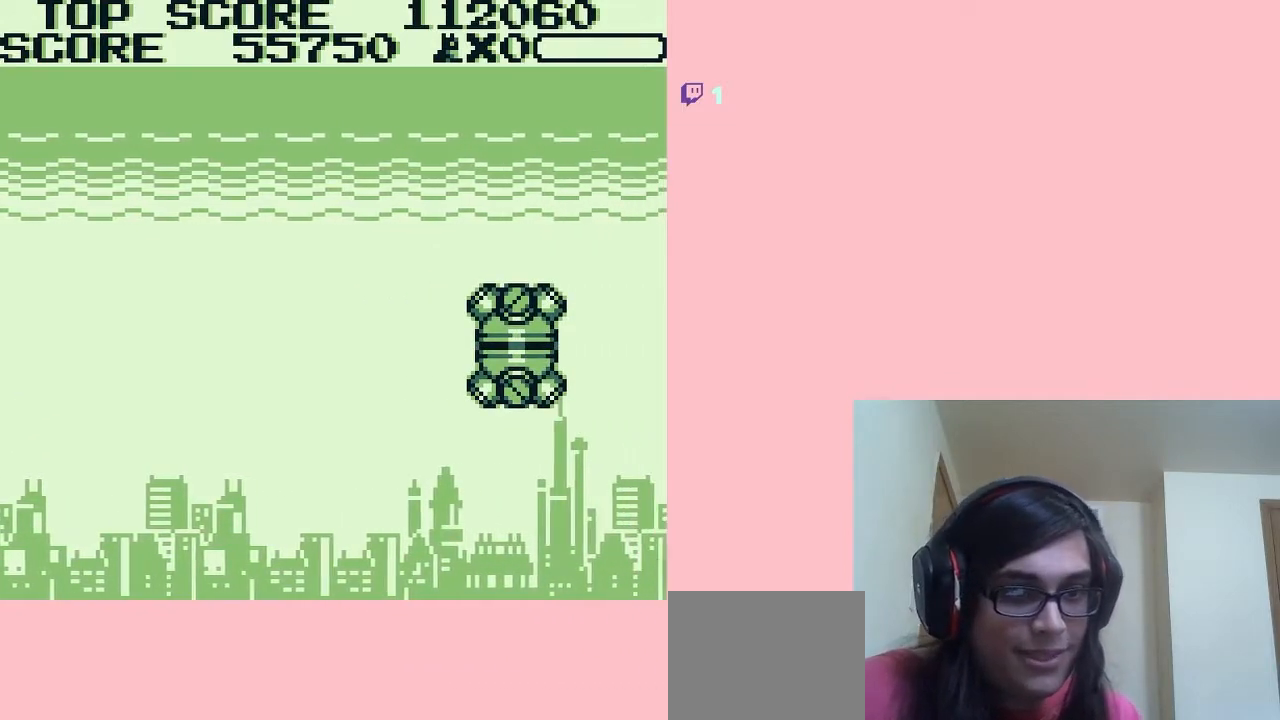
{"buttons": [], "left_stick": "center", "right_stick": "center", "events": []}
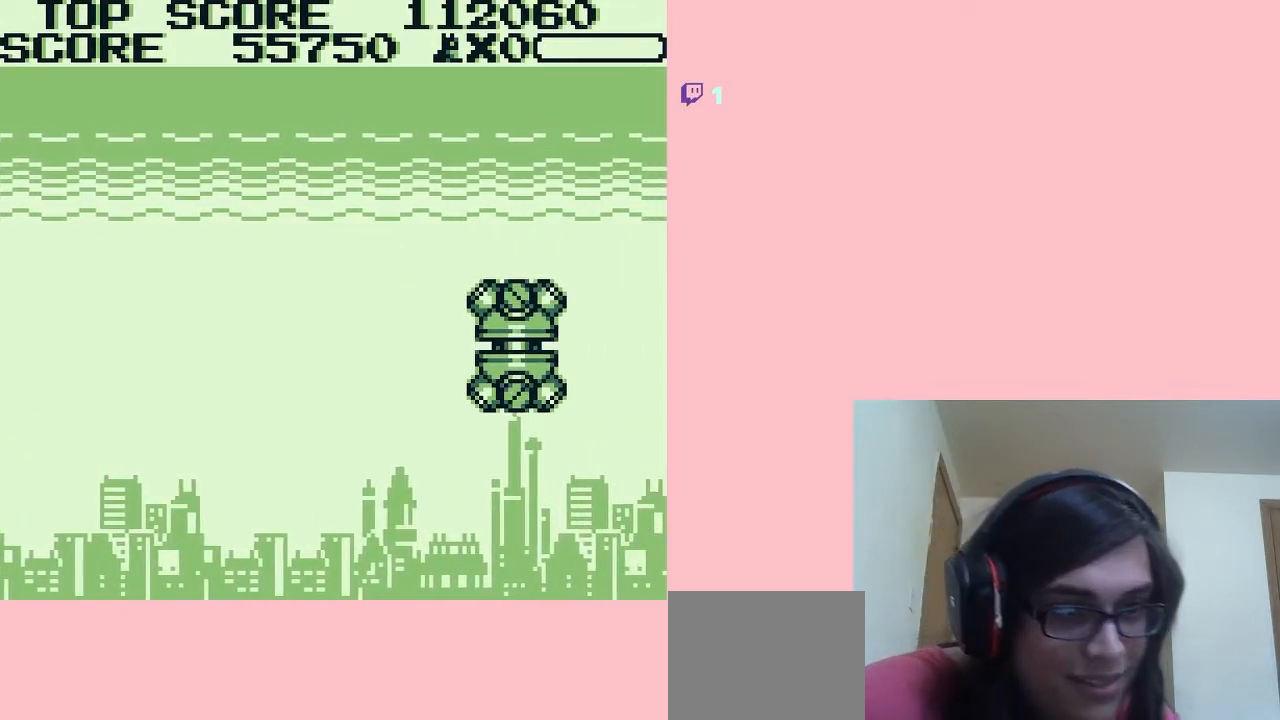
{"buttons": [], "left_stick": "center", "right_stick": "center", "events": []}
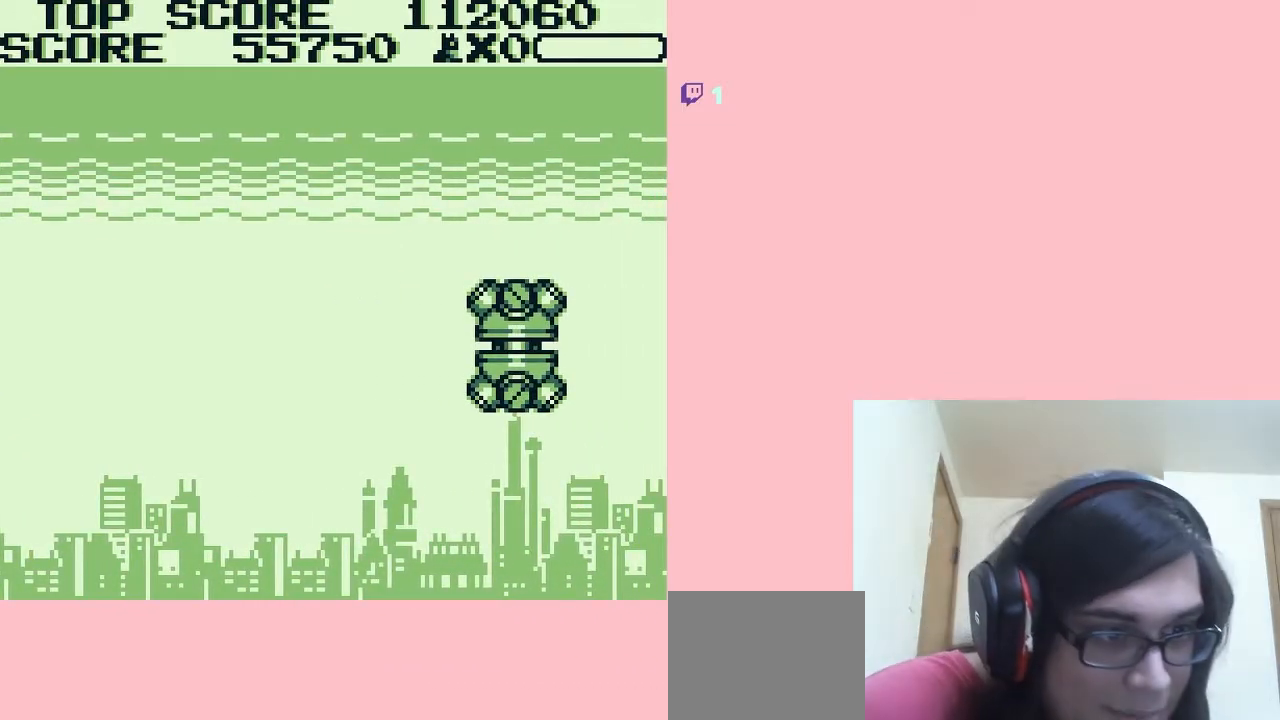
{"buttons": [], "left_stick": "center", "right_stick": "center", "events": []}
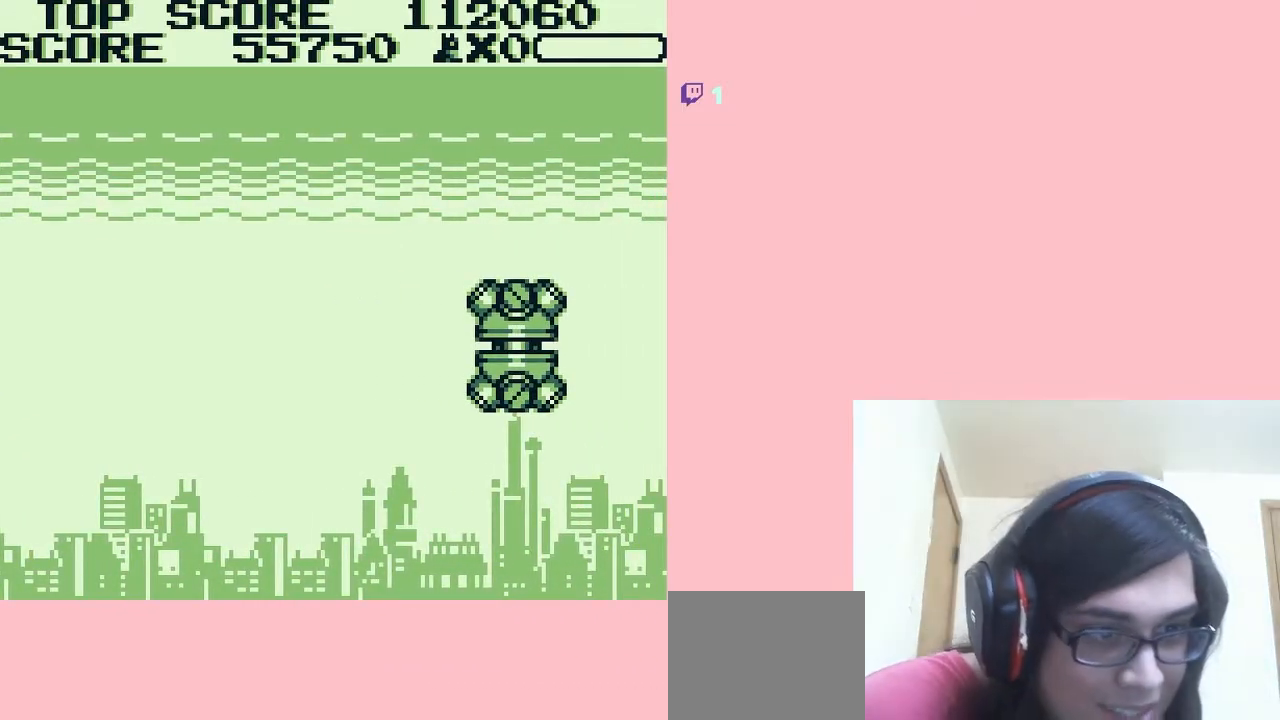
{"buttons": [], "left_stick": "center", "right_stick": "center", "events": []}
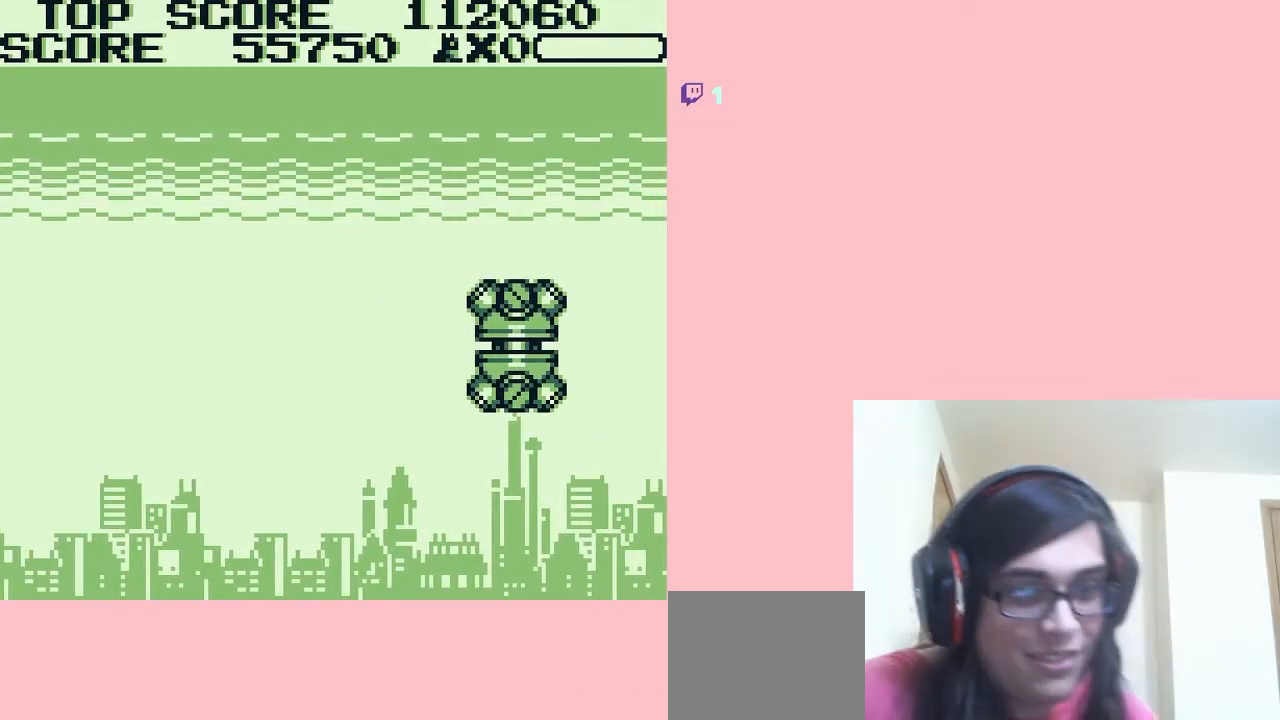
{"buttons": [], "left_stick": "center", "right_stick": "center", "events": []}